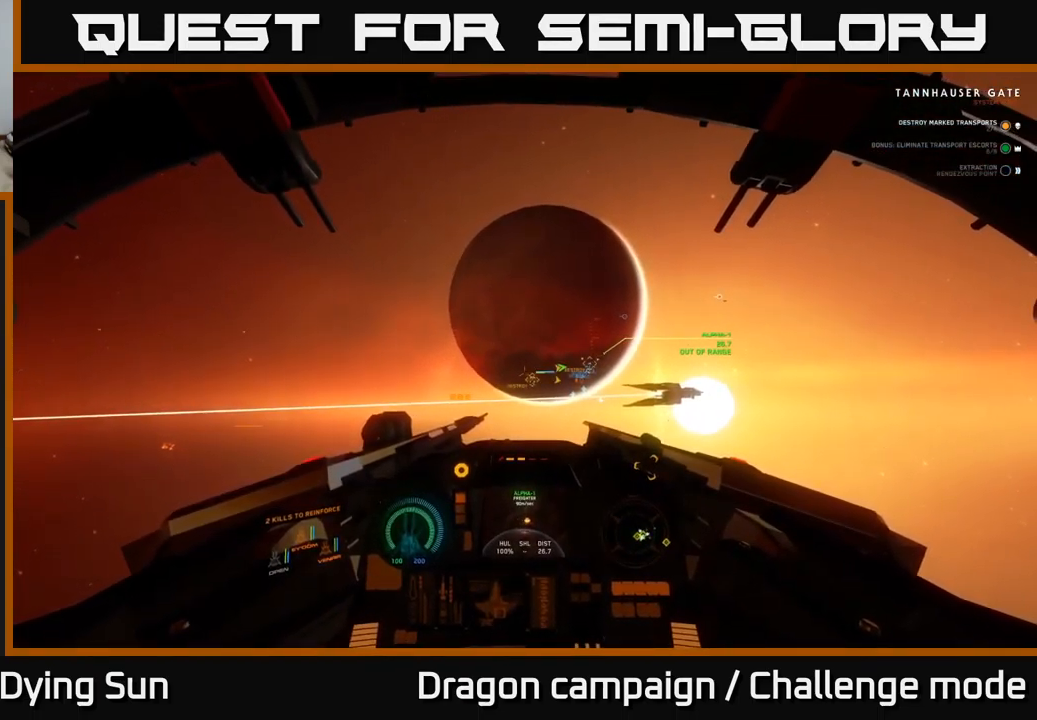
Gameplay with a controller (Xbox layout); each line is a JSON object with the inputs held at the frame after it. "events" lists button and stick changes between this image and that frame as [ms after this image, input, new state], when the widget could be followed in between.
{"buttons": ["L2"], "left_stick": "center", "right_stick": "center", "events": []}
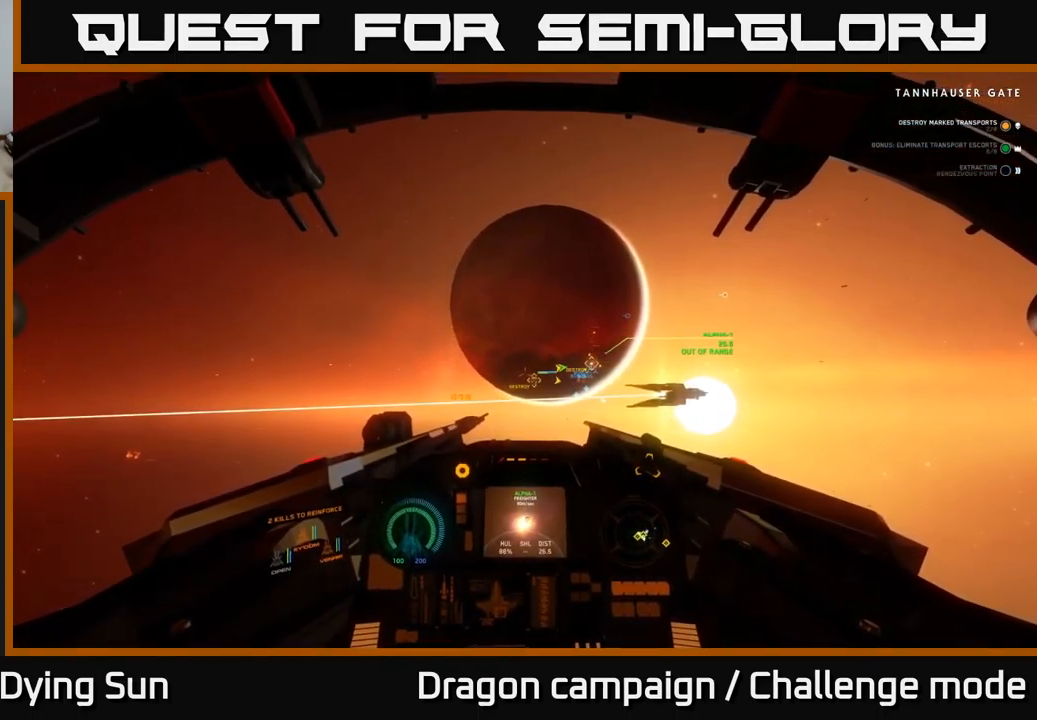
{"buttons": ["L2"], "left_stick": "center", "right_stick": "center", "events": [[184, "right_stick", "down"], [317, "right_stick", "center"]]}
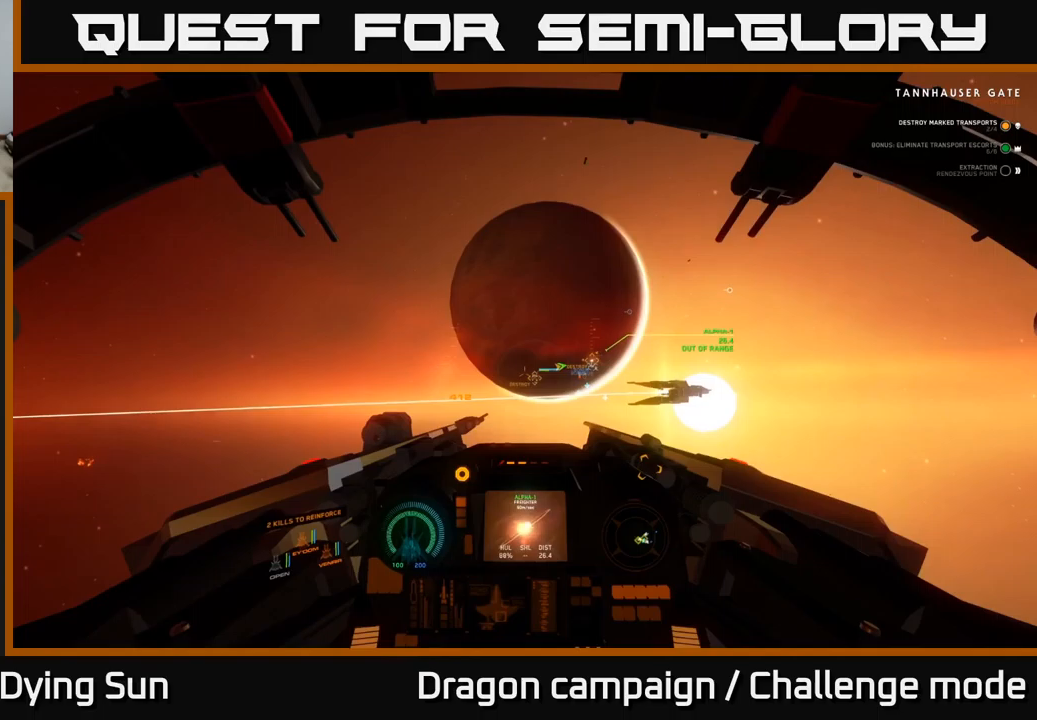
{"buttons": ["L2"], "left_stick": "center", "right_stick": "right", "events": [[500, "right_stick", "right"]]}
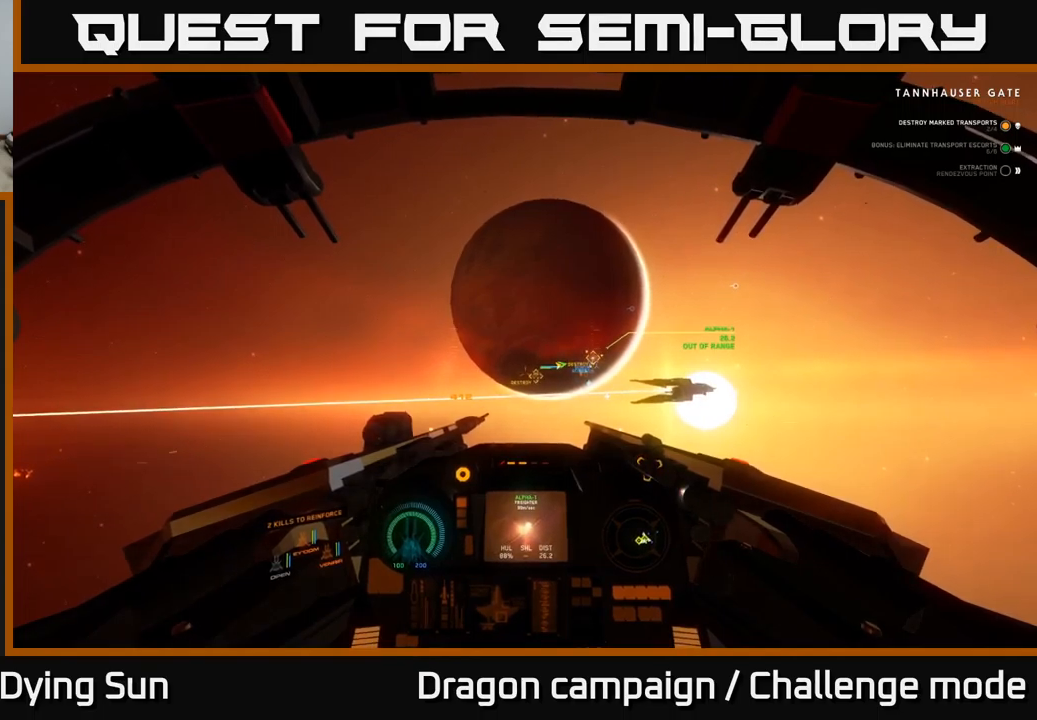
{"buttons": ["L2"], "left_stick": "center", "right_stick": "center", "events": [[167, "right_stick", "center"]]}
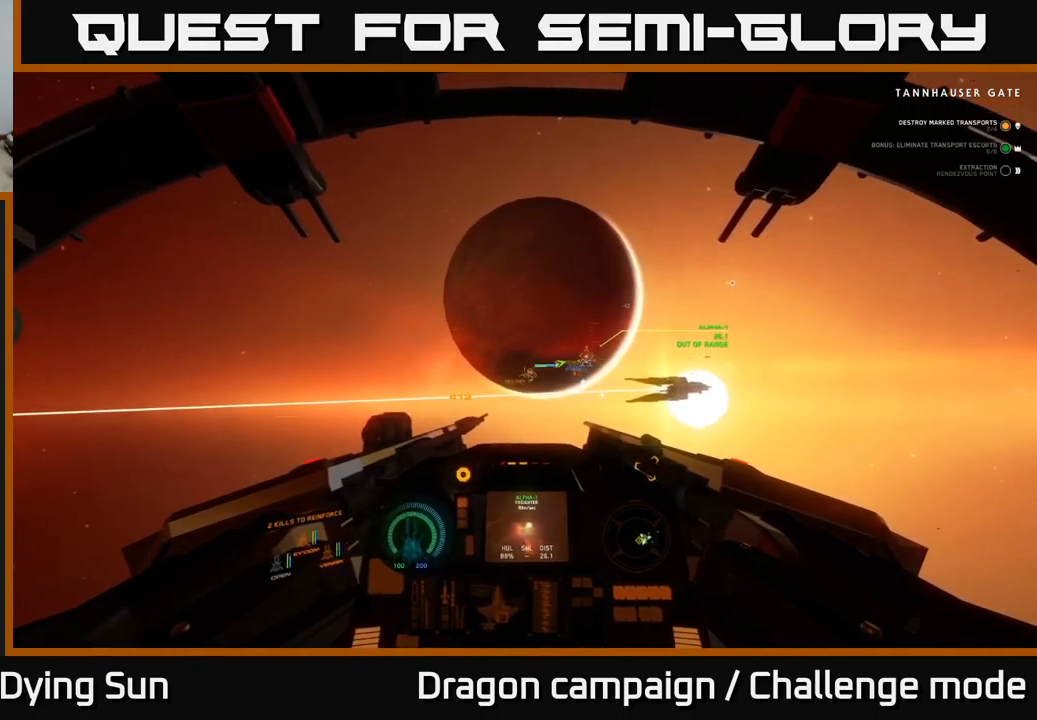
{"buttons": ["L2"], "left_stick": "center", "right_stick": "right", "events": [[333, "right_stick", "right"]]}
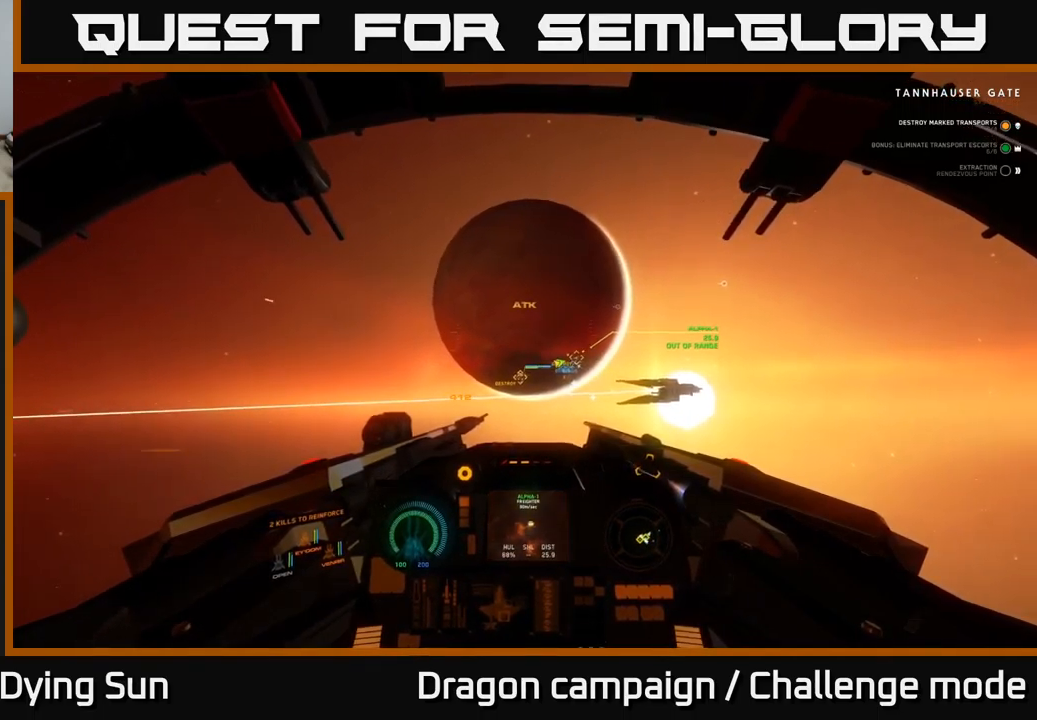
{"buttons": ["L2"], "left_stick": "center", "right_stick": "up-right", "events": [[117, "right_stick", "up-right"]]}
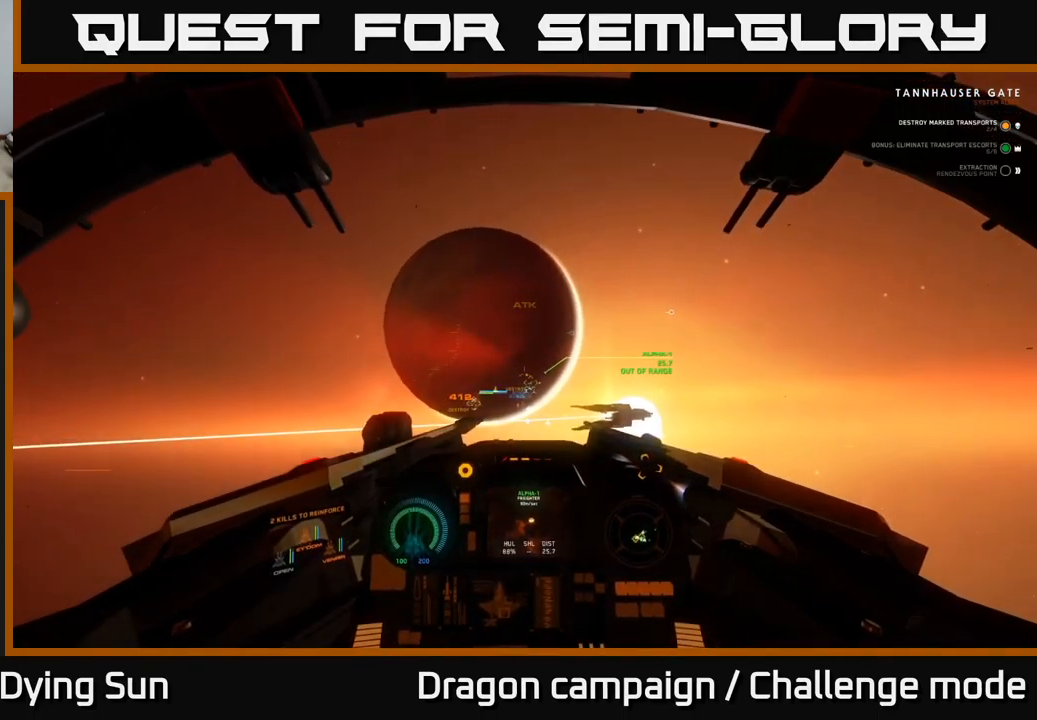
{"buttons": [], "left_stick": "center", "right_stick": "right", "events": [[200, "right_stick", "center"], [317, "R1", "down"], [400, "L2", "up"], [433, "R1", "up"], [433, "right_stick", "right"]]}
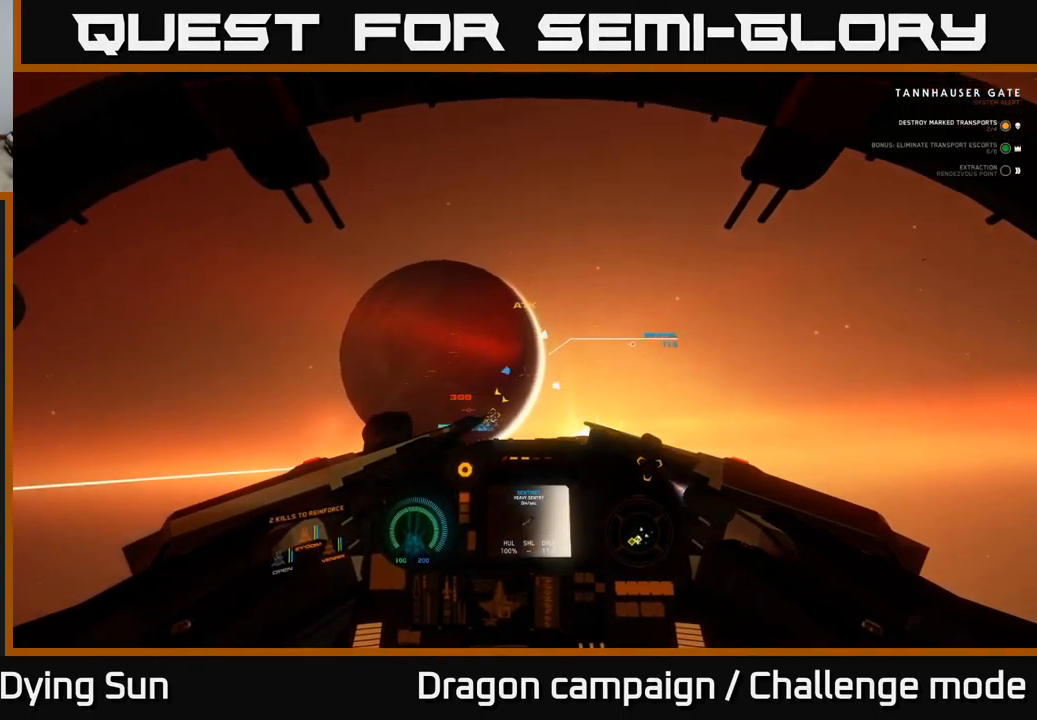
{"buttons": ["L2", "R2"], "left_stick": "center", "right_stick": "center", "events": [[83, "right_stick", "center"], [433, "R2", "down"], [450, "L2", "down"]]}
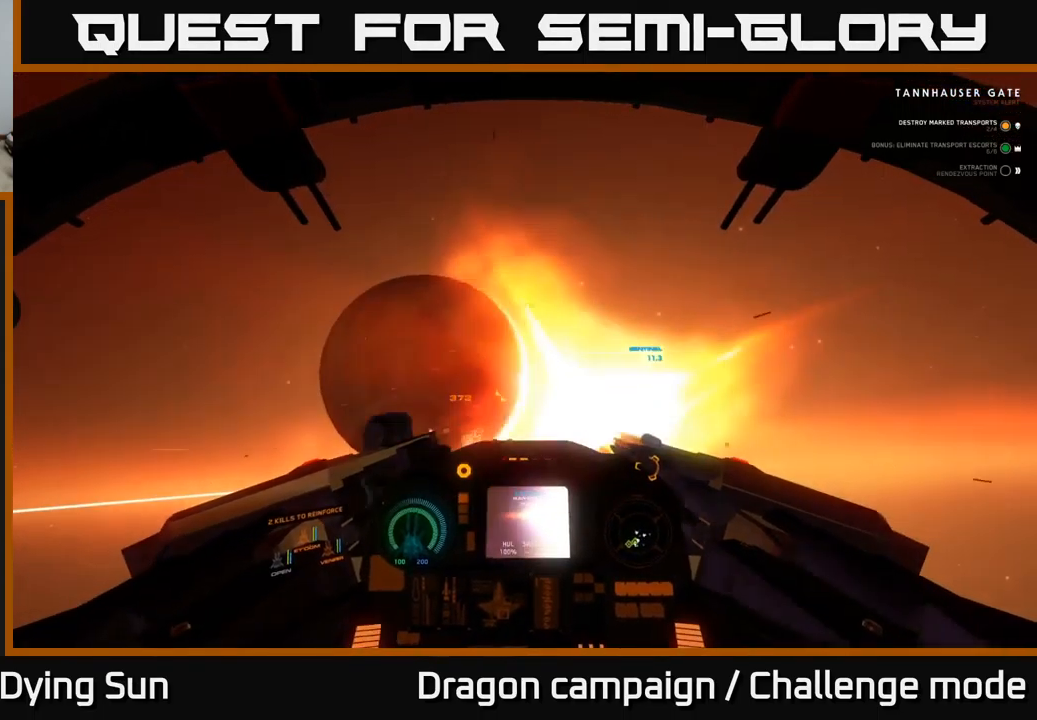
{"buttons": ["L2"], "left_stick": "center", "right_stick": "center", "events": [[33, "right_stick", "down"], [67, "R2", "up"], [100, "L2", "up"], [167, "right_stick", "center"], [200, "L2", "down"], [267, "R2", "down"], [333, "L2", "up"], [333, "R2", "up"], [333, "right_stick", "up-right"], [400, "right_stick", "center"], [450, "L2", "down"]]}
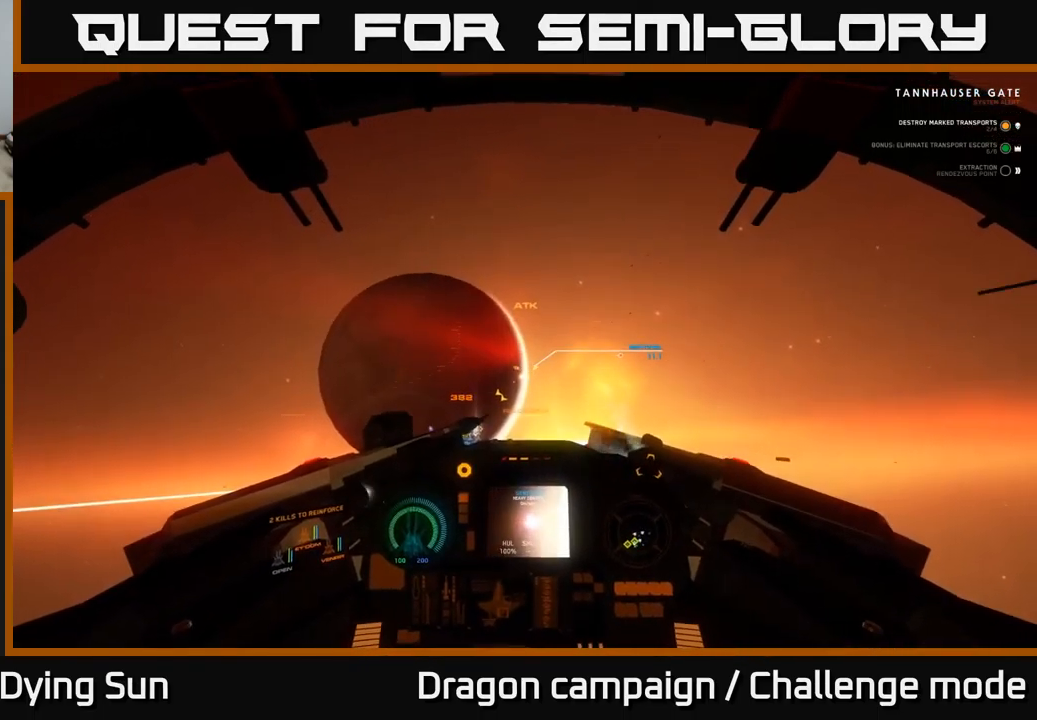
{"buttons": ["L2"], "left_stick": "center", "right_stick": "down-left", "events": [[17, "right_stick", "down-left"], [67, "L2", "up"], [267, "left_stick", "left"], [417, "L2", "down"], [450, "left_stick", "center"]]}
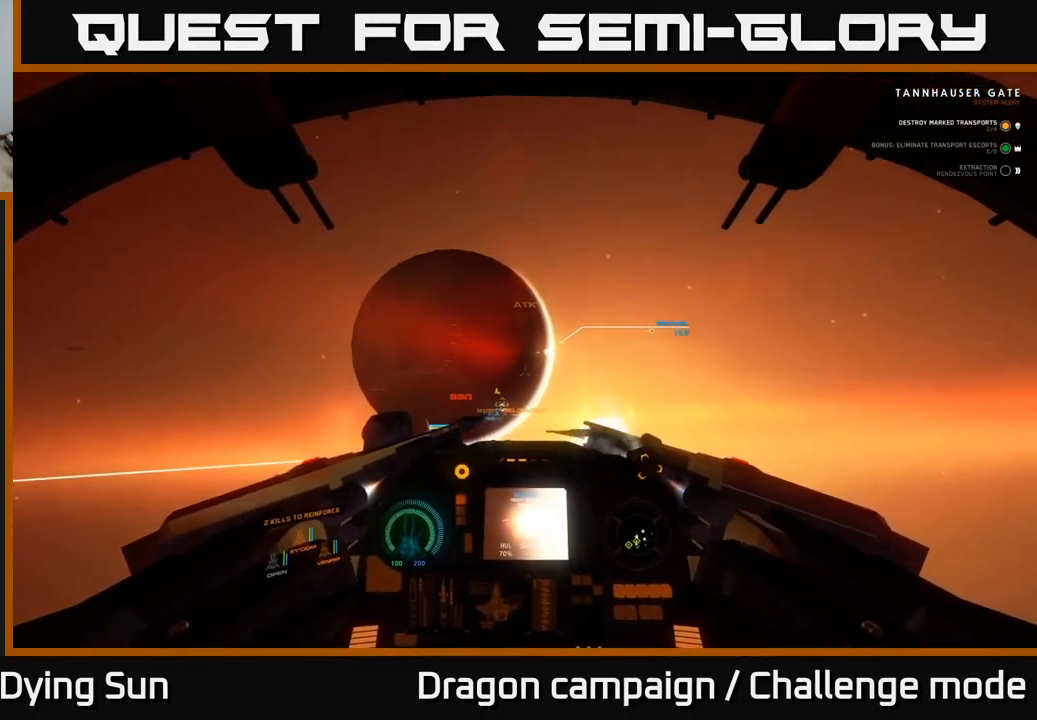
{"buttons": [], "left_stick": "center", "right_stick": "up-left", "events": [[250, "right_stick", "center"], [450, "right_stick", "up-left"], [483, "L2", "up"]]}
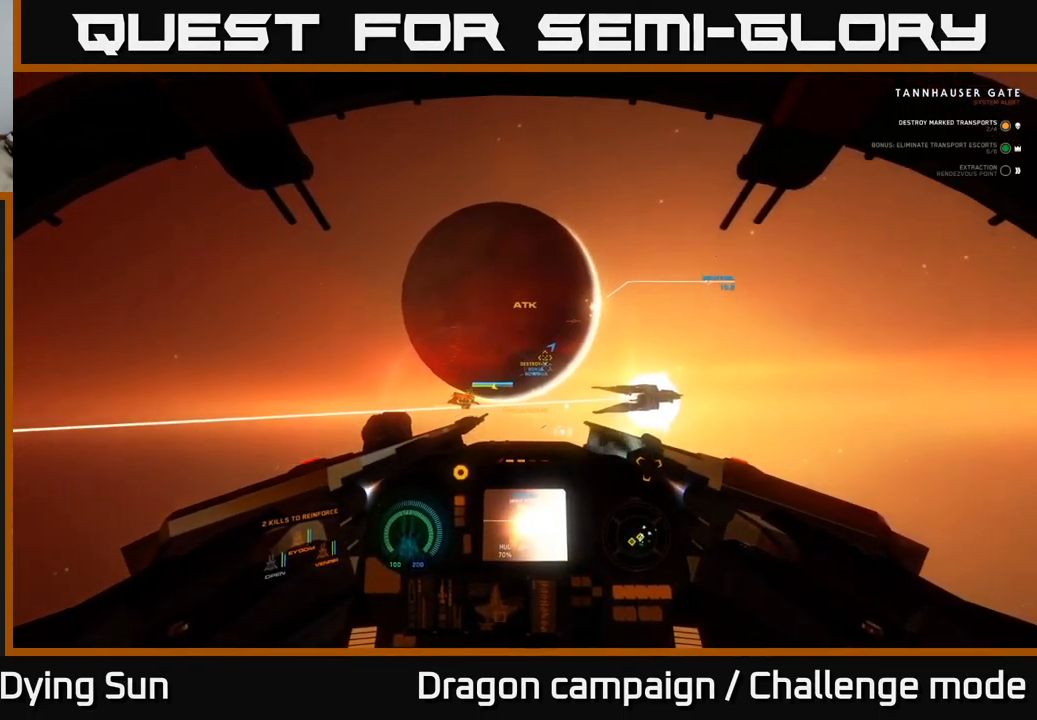
{"buttons": ["L2"], "left_stick": "center", "right_stick": "center", "events": [[83, "L2", "down"], [100, "right_stick", "center"], [150, "right_stick", "down-left"], [333, "right_stick", "center"]]}
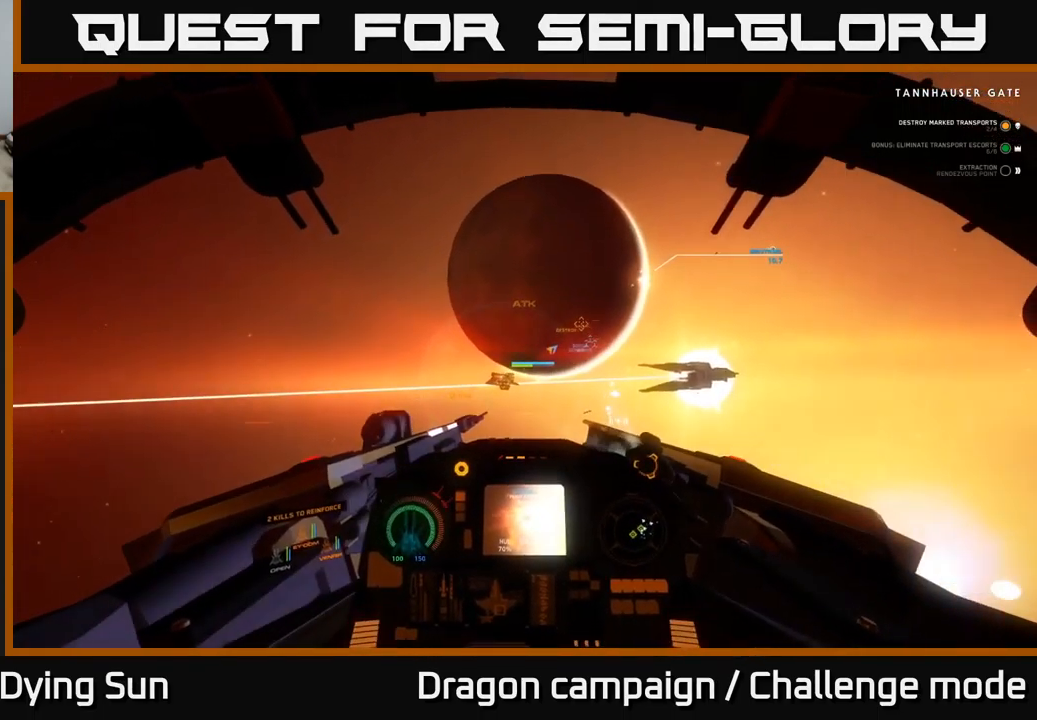
{"buttons": ["L2"], "left_stick": "center", "right_stick": "center", "events": [[149, "right_stick", "right"], [316, "right_stick", "center"]]}
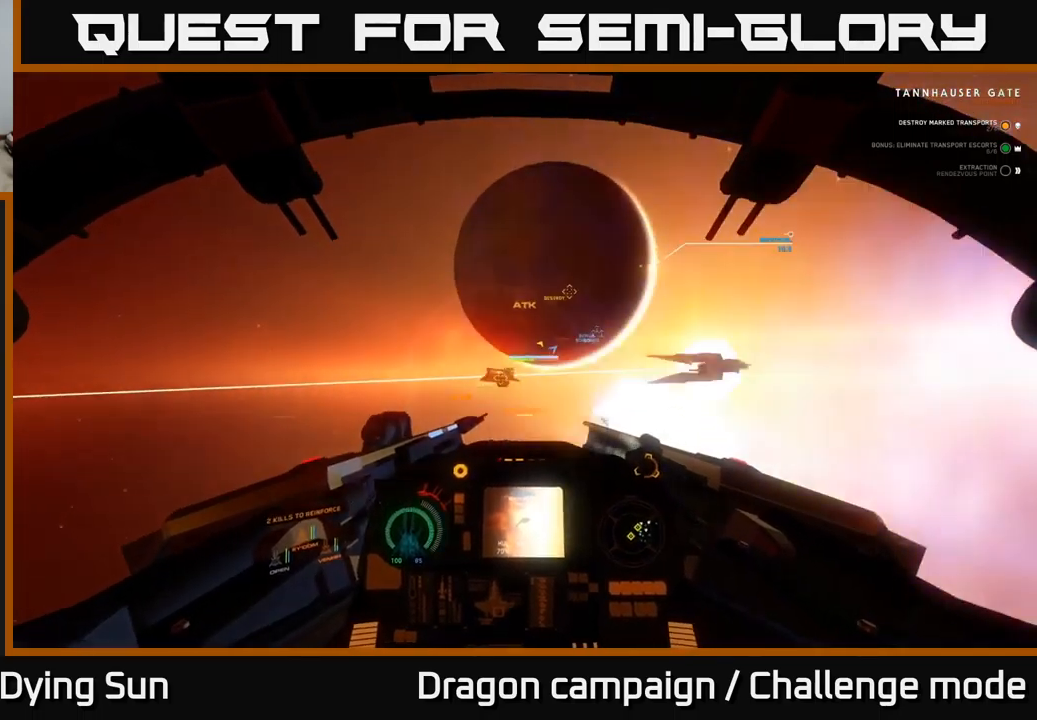
{"buttons": ["L2"], "left_stick": "center", "right_stick": "center", "events": [[167, "right_stick", "down-right"], [317, "right_stick", "down"], [417, "right_stick", "center"]]}
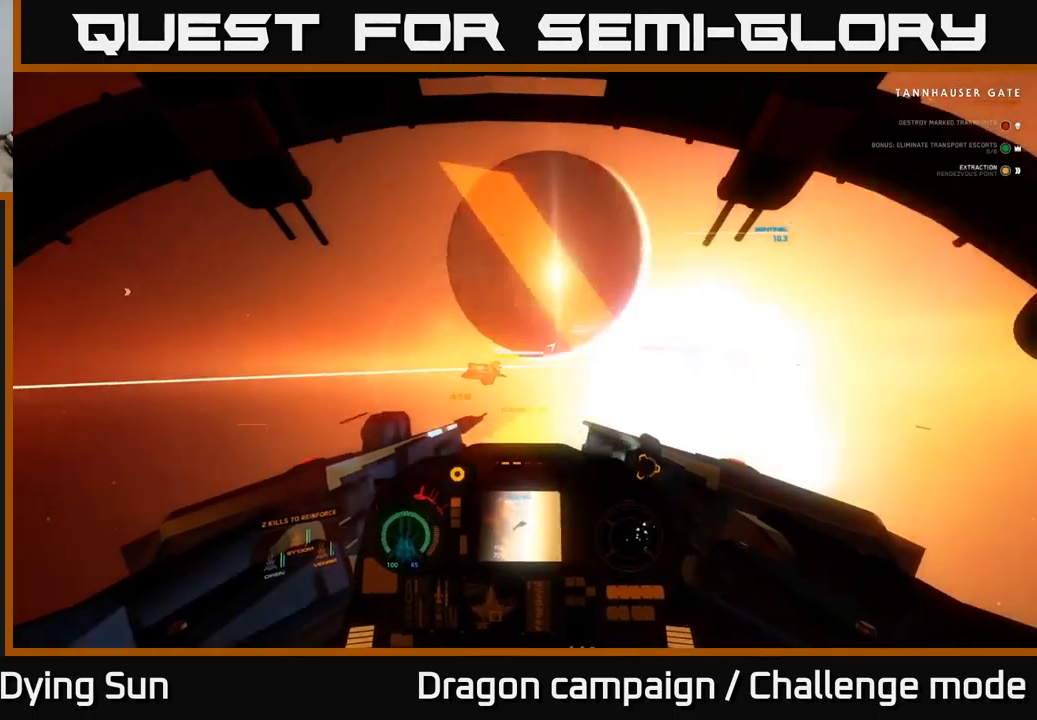
{"buttons": ["L2"], "left_stick": "center", "right_stick": "center", "events": [[283, "right_stick", "down-left"], [483, "right_stick", "center"]]}
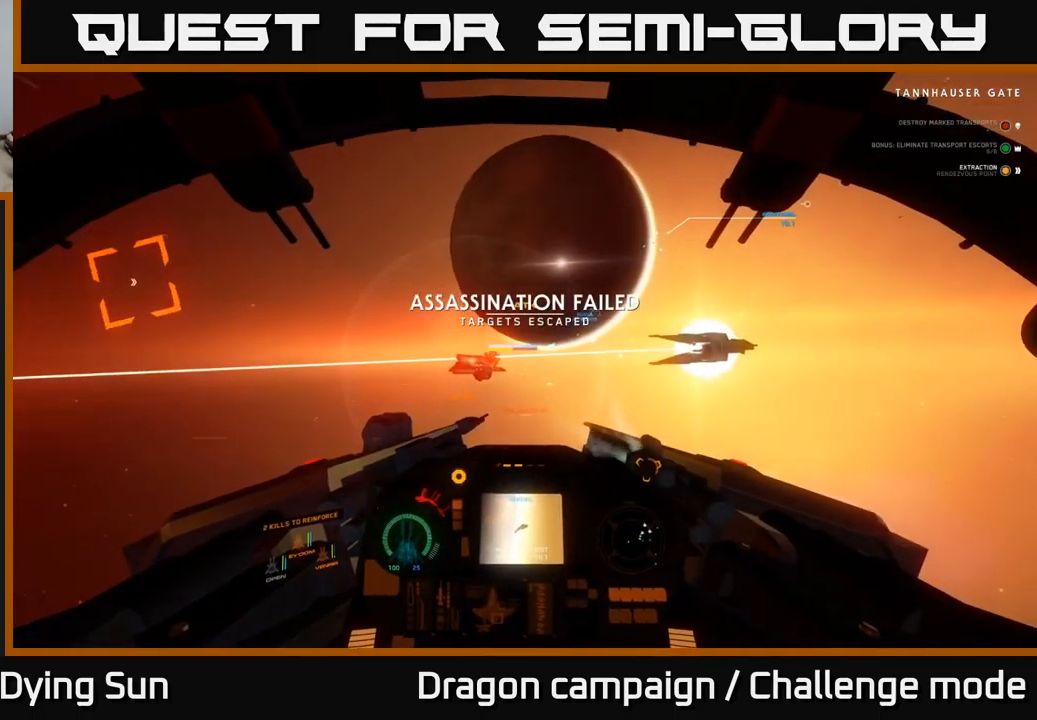
{"buttons": ["L1"], "left_stick": "center", "right_stick": "left", "events": [[233, "right_stick", "down"], [367, "L2", "up"], [383, "right_stick", "left"], [500, "L1", "down"]]}
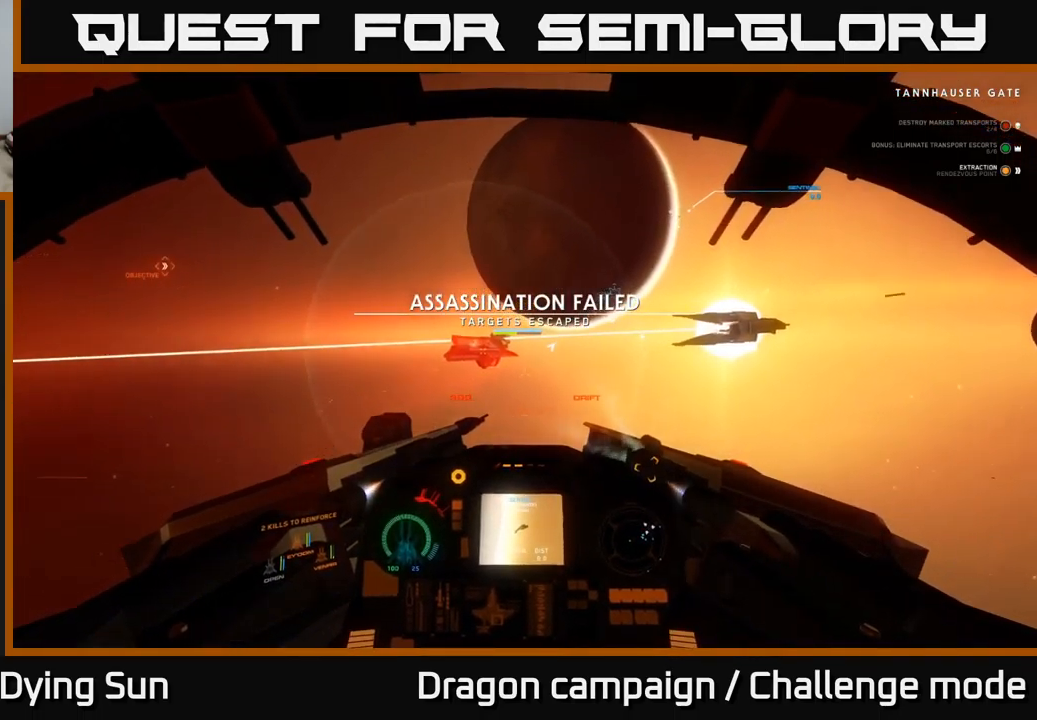
{"buttons": [], "left_stick": "center", "right_stick": "center", "events": [[150, "right_stick", "up-left"], [267, "L1", "up"], [267, "right_stick", "center"]]}
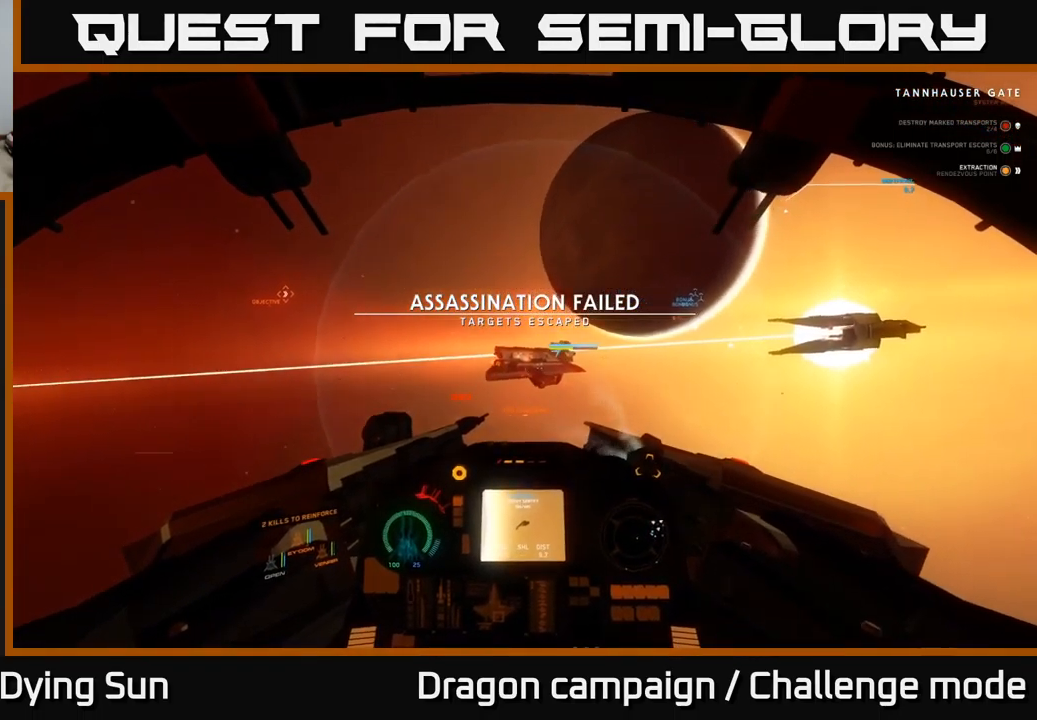
{"buttons": [], "left_stick": "center", "right_stick": "center", "events": [[350, "START", "down"], [450, "START", "up"]]}
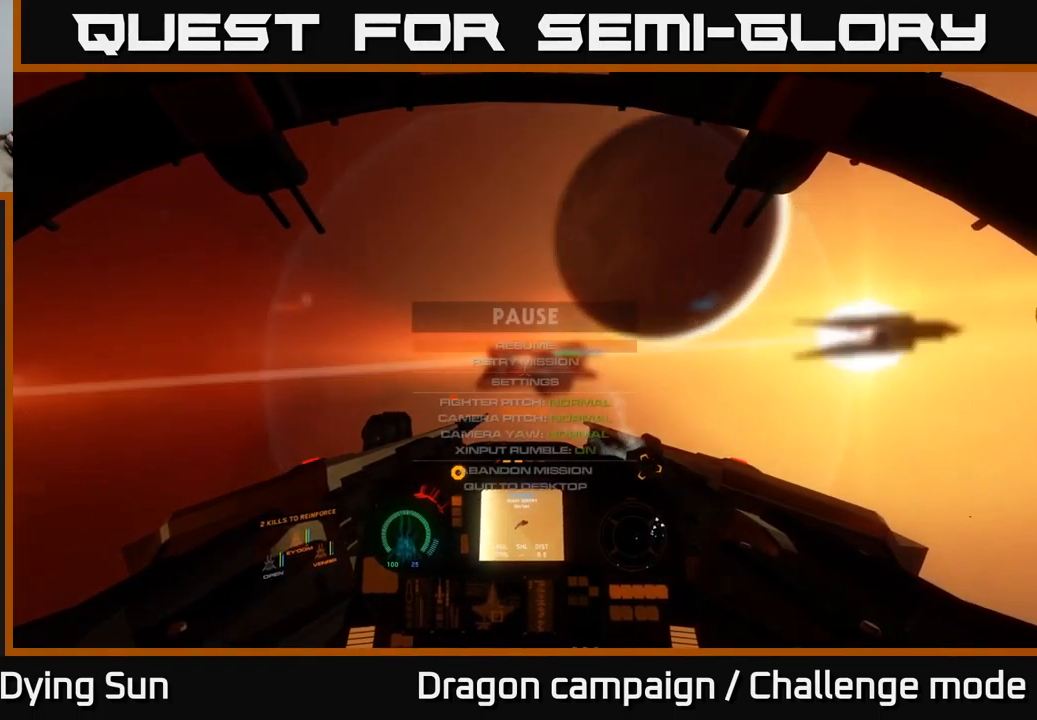
{"buttons": [], "left_stick": "center", "right_stick": "center", "events": []}
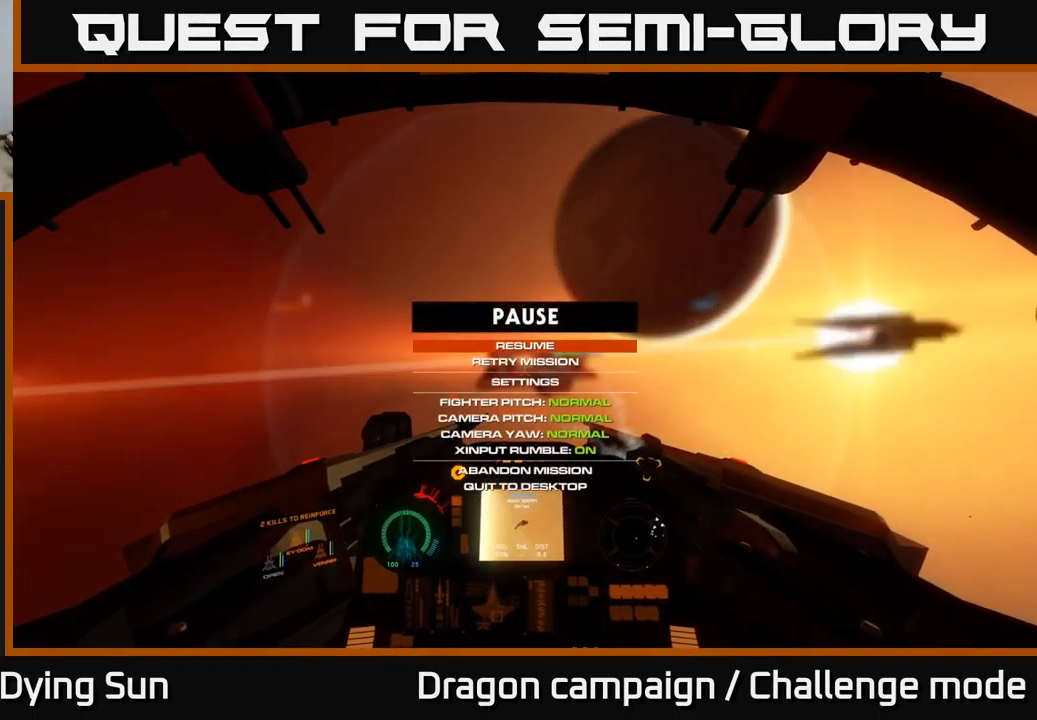
{"buttons": [], "left_stick": "center", "right_stick": "center", "events": [[350, "DPAD_DOWN", "down"], [383, "DPAD_LEFT", "down"], [467, "DPAD_DOWN", "up"], [467, "DPAD_LEFT", "up"]]}
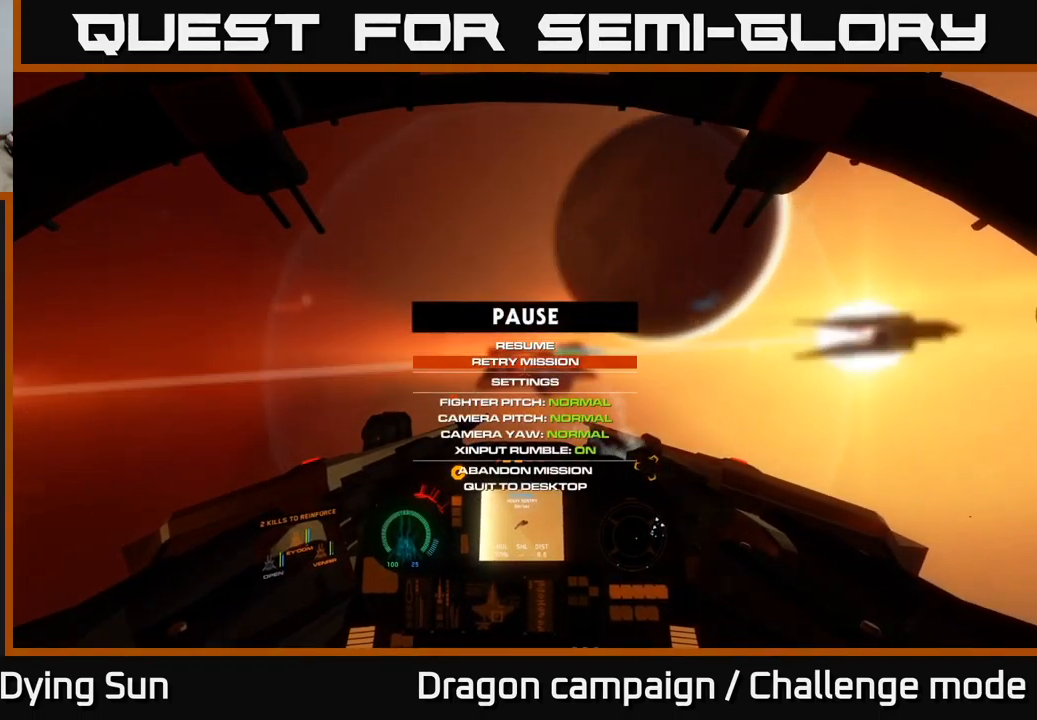
{"buttons": [], "left_stick": "center", "right_stick": "center", "events": [[100, "A", "down"], [183, "A", "up"]]}
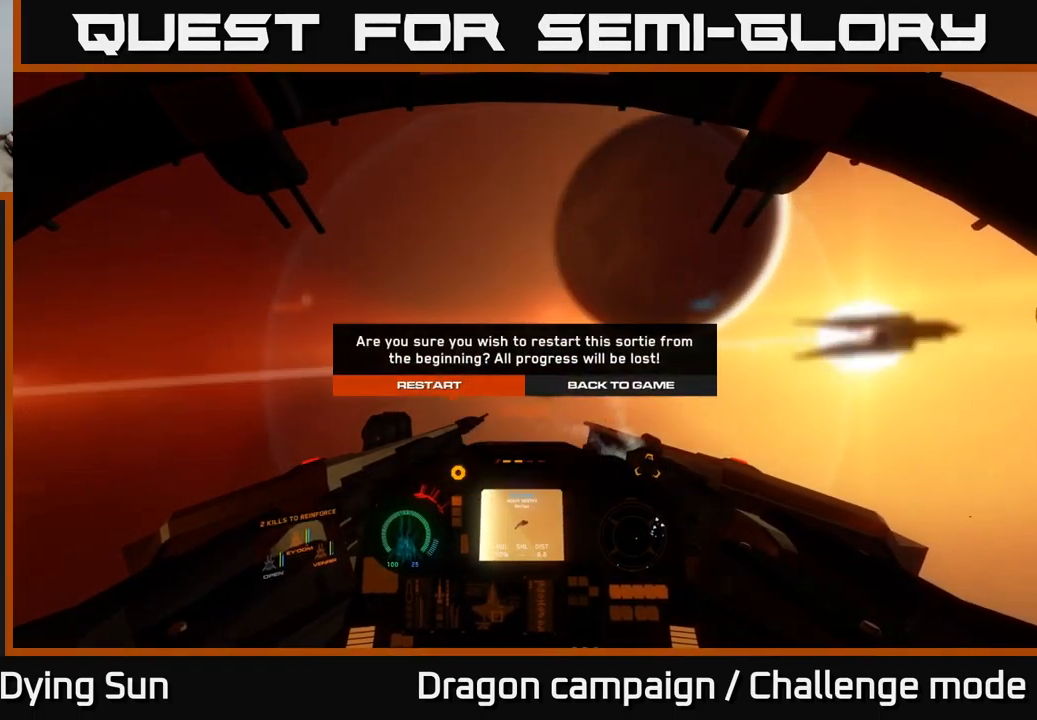
{"buttons": [], "left_stick": "center", "right_stick": "center", "events": []}
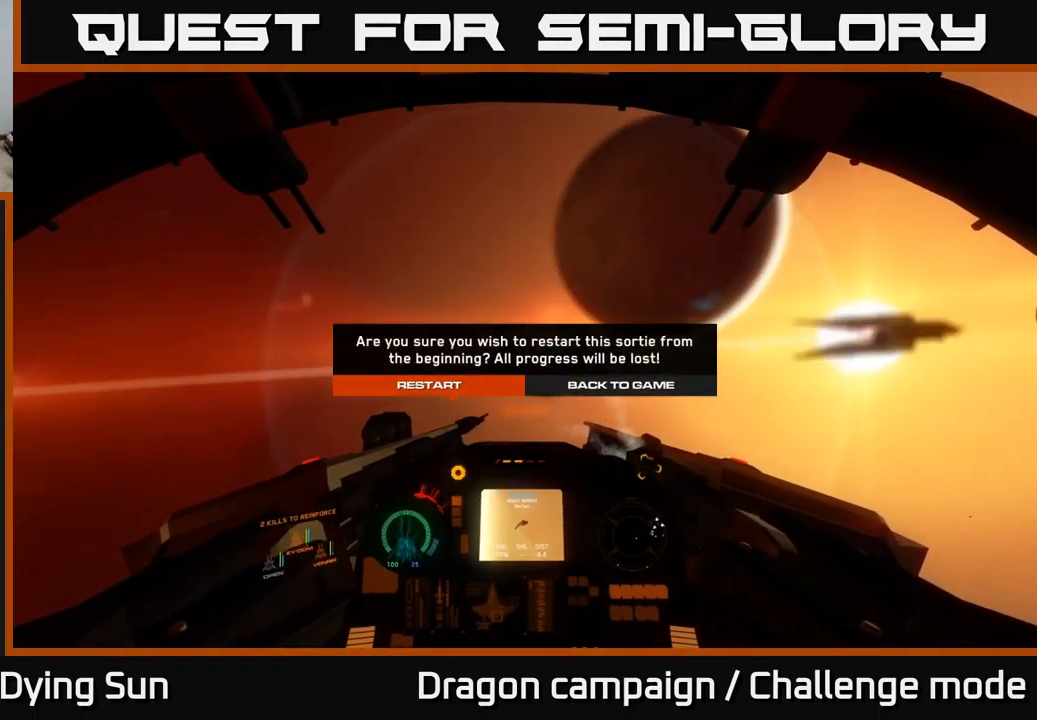
{"buttons": [], "left_stick": "center", "right_stick": "center", "events": []}
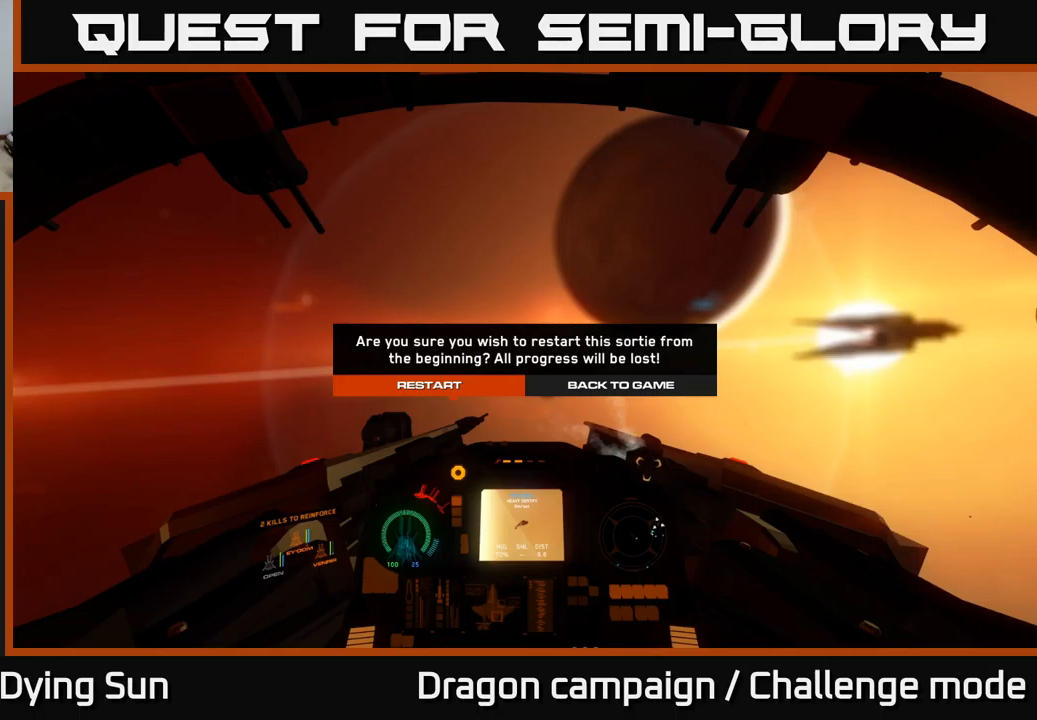
{"buttons": ["A"], "left_stick": "center", "right_stick": "center", "events": [[434, "A", "down"]]}
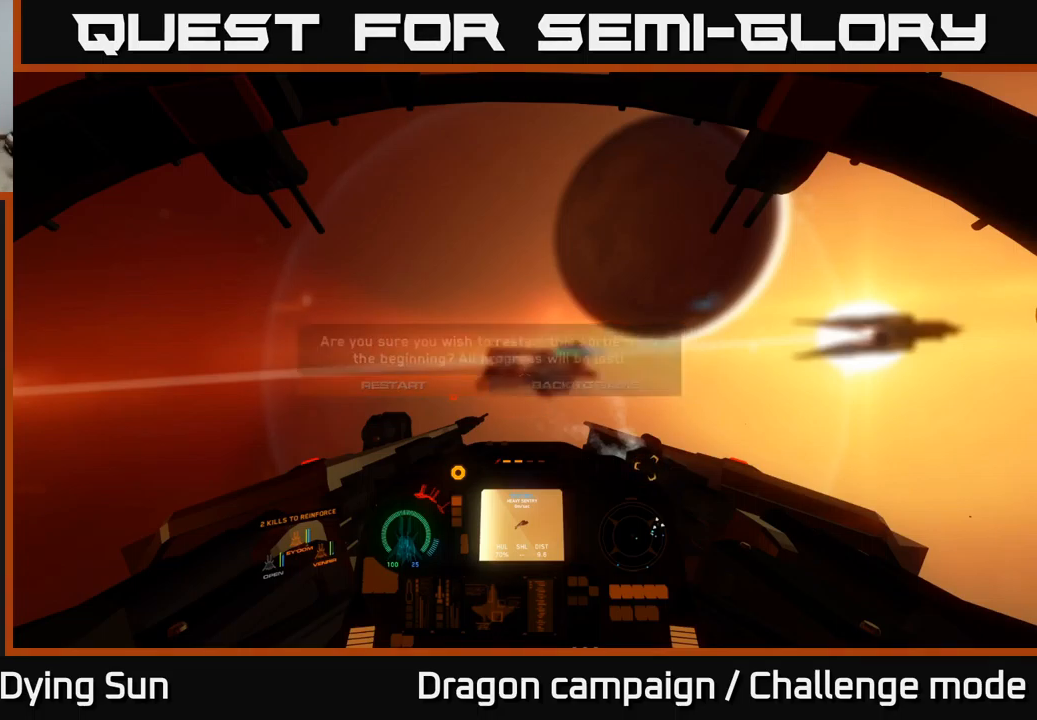
{"buttons": [], "left_stick": "center", "right_stick": "center", "events": [[34, "A", "up"]]}